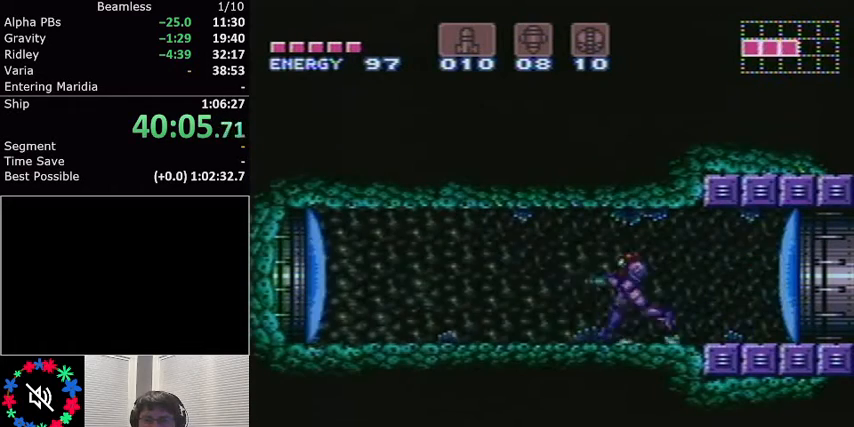
Gameplay with a controller (Nintendo layout); each line is a JSON object with the inputs held at the frame after it. "events" lists button and stick changes between this image and that frame as [ms after this image, input, new state], when the widget could be followed in between. Not read: L3 R3.
{"buttons": ["A", "L1", "DPAD_LEFT"], "events": [[333, "A", "down"]]}
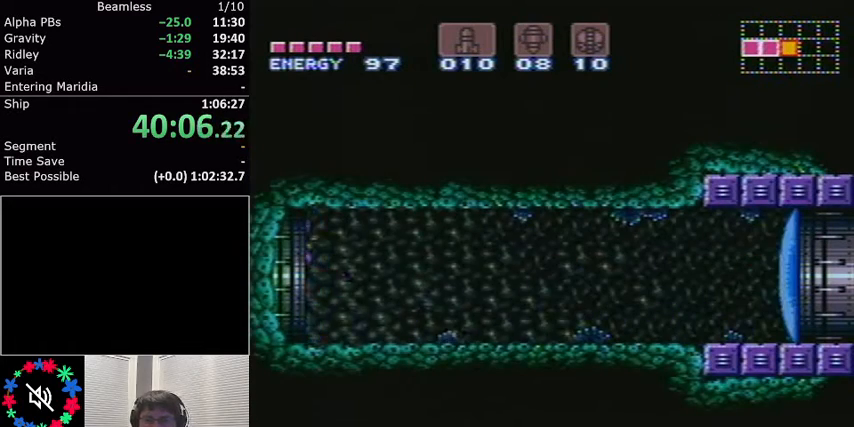
{"buttons": ["A", "L1", "DPAD_LEFT"], "events": []}
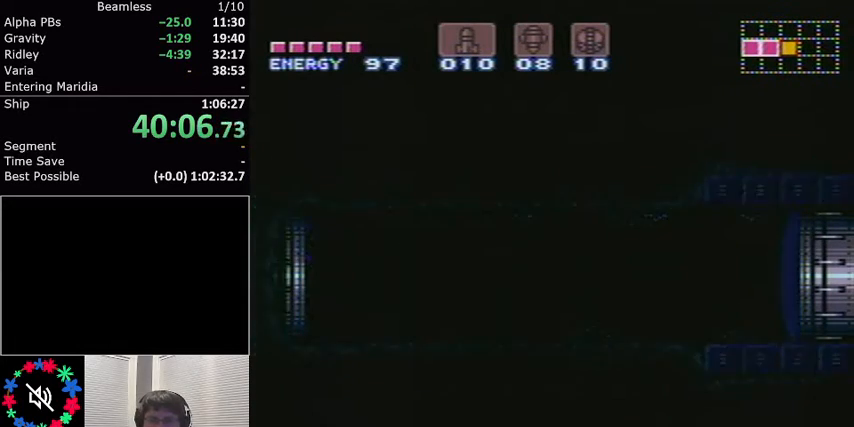
{"buttons": ["A", "L1", "DPAD_LEFT"], "events": []}
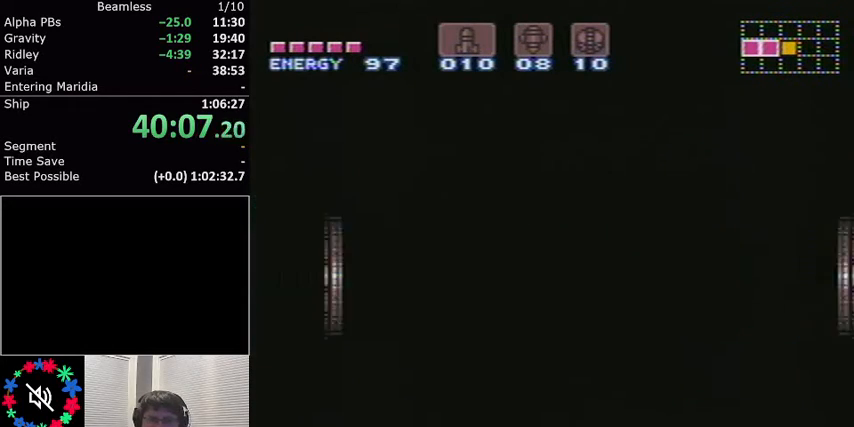
{"buttons": ["A", "L1", "DPAD_LEFT"], "events": []}
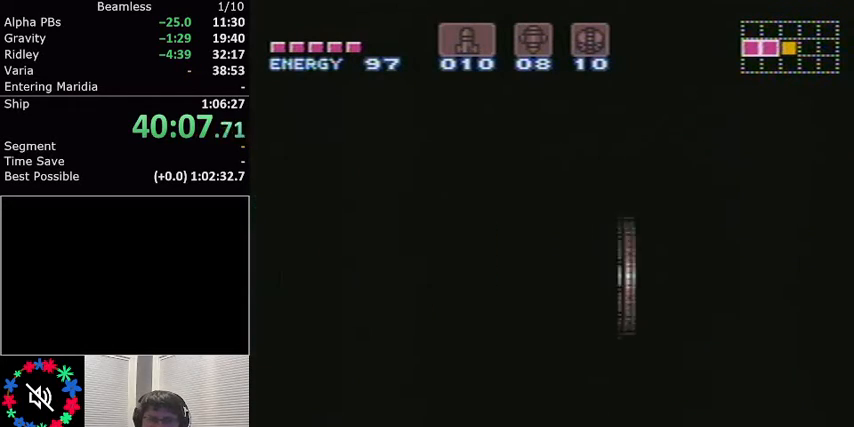
{"buttons": ["A", "L1", "DPAD_LEFT"], "events": []}
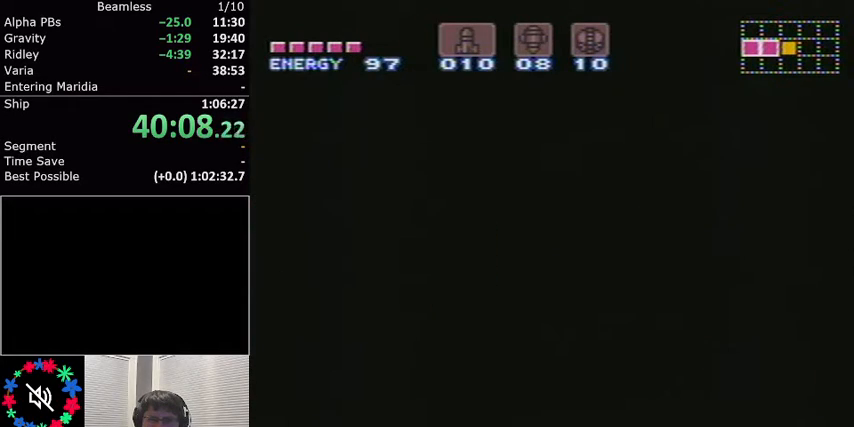
{"buttons": ["A", "L1", "DPAD_LEFT"], "events": []}
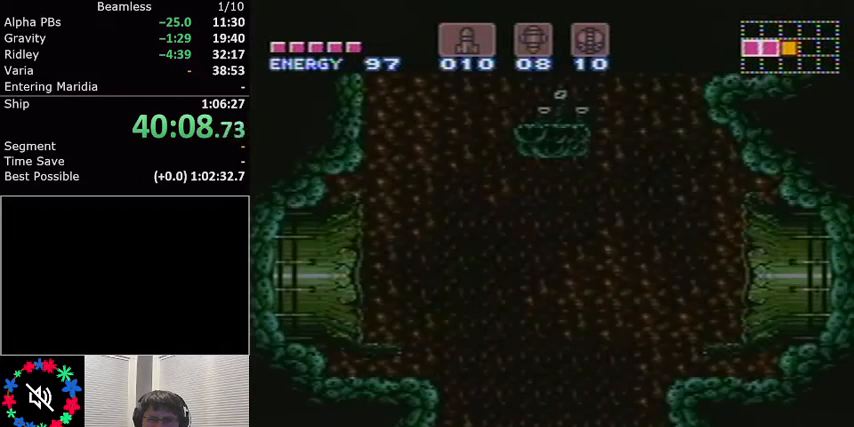
{"buttons": ["A", "L1", "DPAD_RIGHT"], "events": [[300, "DPAD_DOWN", "down"], [300, "DPAD_LEFT", "up"], [333, "DPAD_DOWN", "up"], [333, "DPAD_RIGHT", "down"]]}
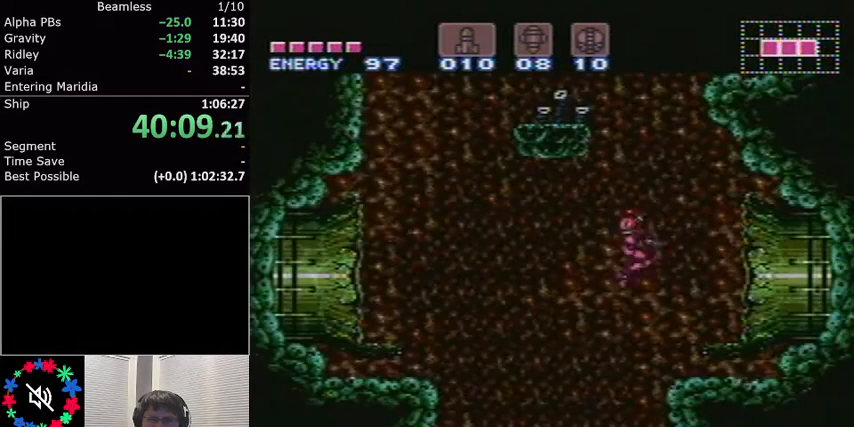
{"buttons": ["L1", "DPAD_LEFT"], "events": [[267, "A", "up"], [267, "DPAD_RIGHT", "up"], [434, "DPAD_LEFT", "down"]]}
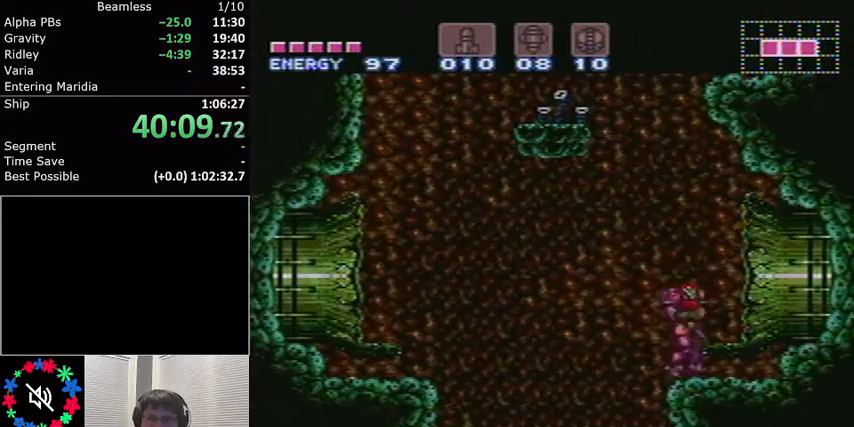
{"buttons": ["A", "L1", "R1", "DPAD_LEFT"], "events": [[33, "A", "down"], [500, "R1", "down"]]}
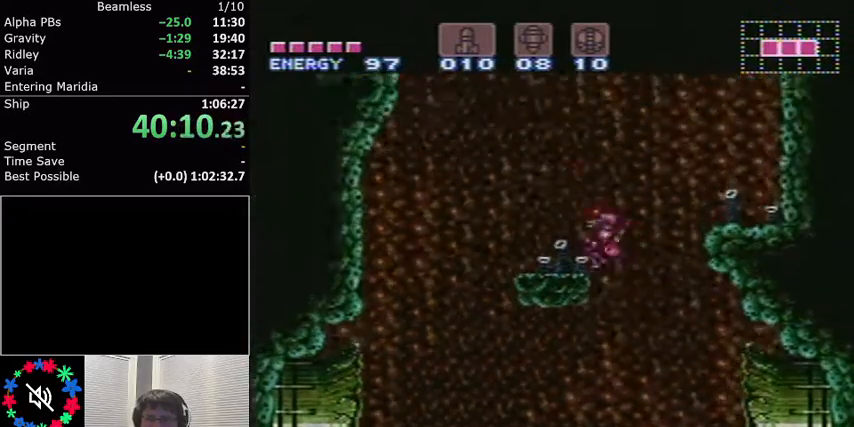
{"buttons": ["A", "L1", "DPAD_LEFT"], "events": [[67, "A", "up"], [100, "DPAD_LEFT", "up"], [134, "R1", "up"], [334, "DPAD_LEFT", "down"], [434, "A", "down"]]}
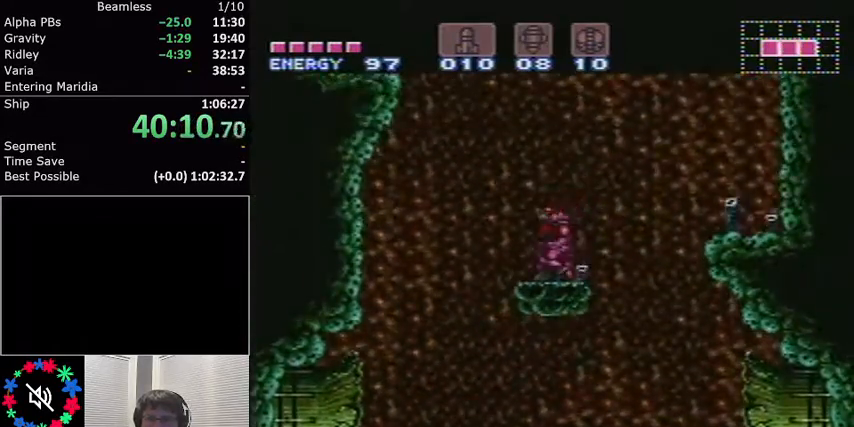
{"buttons": ["A", "L1", "DPAD_RIGHT"], "events": [[133, "DPAD_LEFT", "up"], [300, "DPAD_RIGHT", "down"]]}
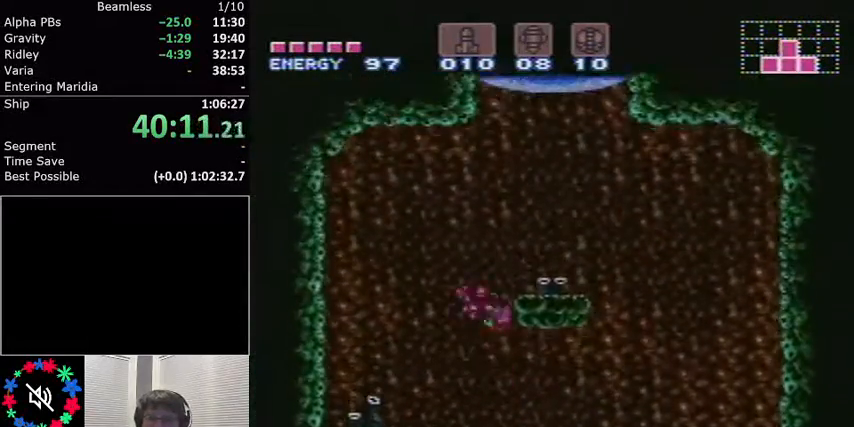
{"buttons": ["L1"], "events": [[267, "A", "up"], [267, "DPAD_RIGHT", "up"], [267, "DPAD_UP", "down"], [334, "X", "down"], [434, "DPAD_UP", "up"], [434, "X", "up"]]}
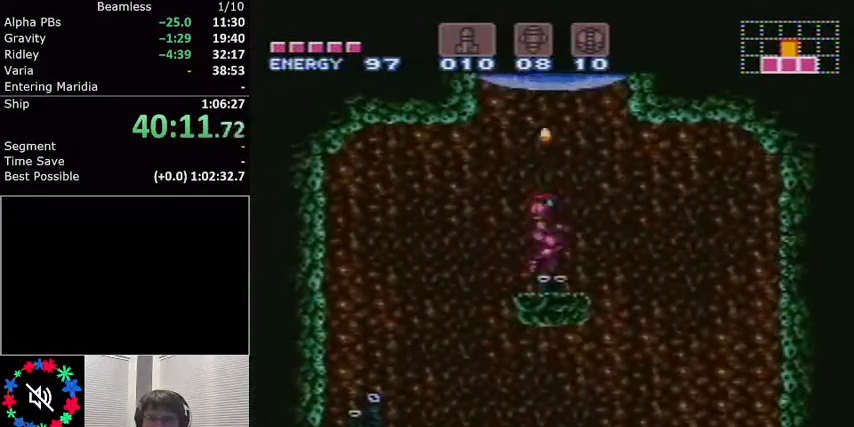
{"buttons": ["A", "L1"], "events": [[166, "A", "down"]]}
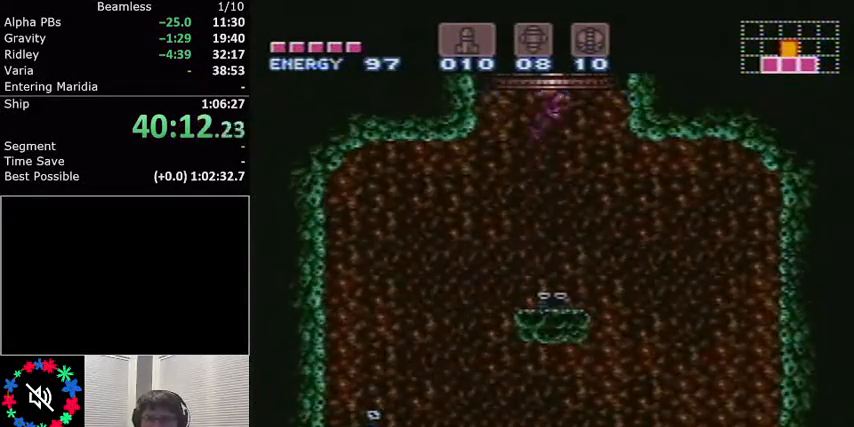
{"buttons": ["A", "L1"], "events": []}
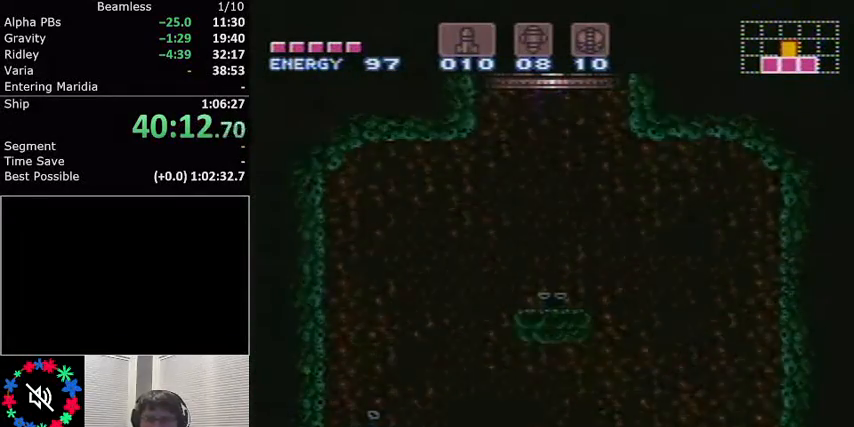
{"buttons": ["L1"], "events": [[100, "A", "up"]]}
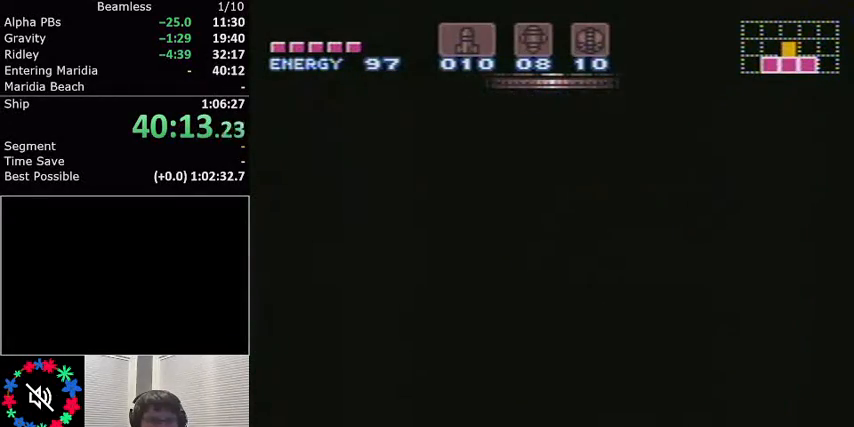
{"buttons": ["L1"], "events": []}
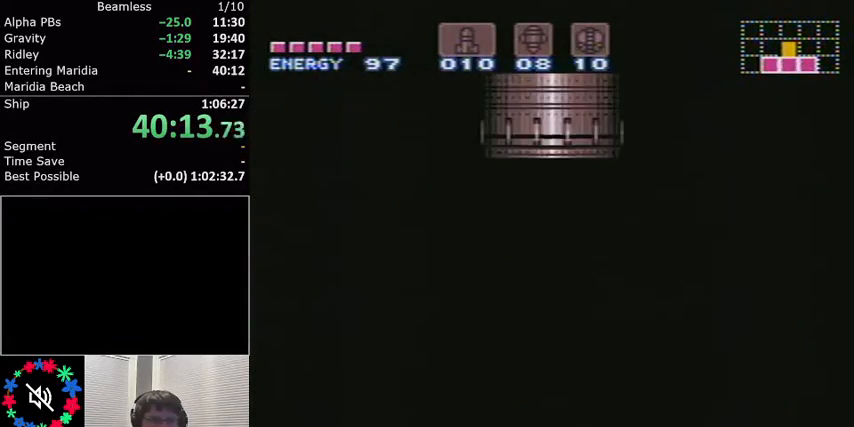
{"buttons": ["L1"], "events": []}
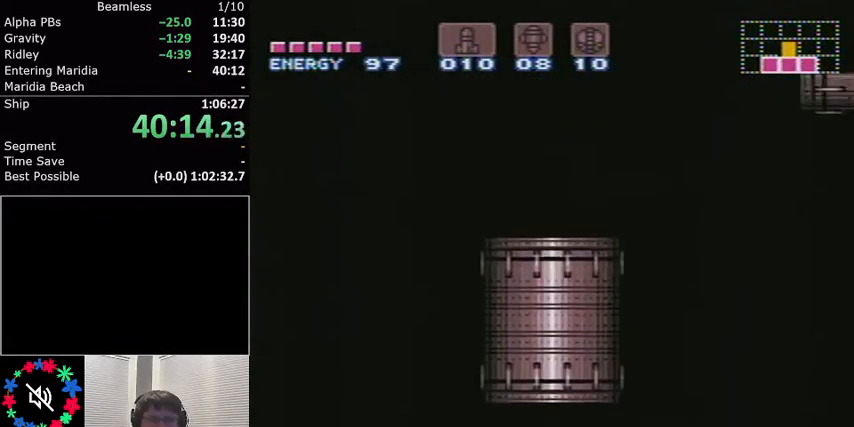
{"buttons": ["L1"], "events": []}
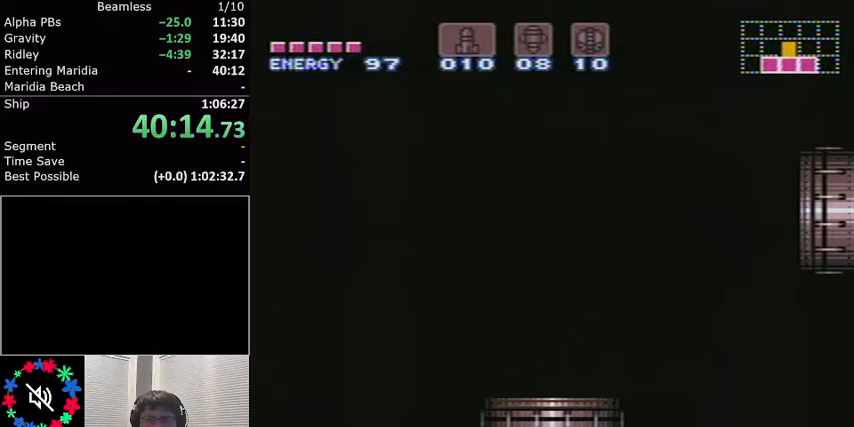
{"buttons": ["L1"], "events": []}
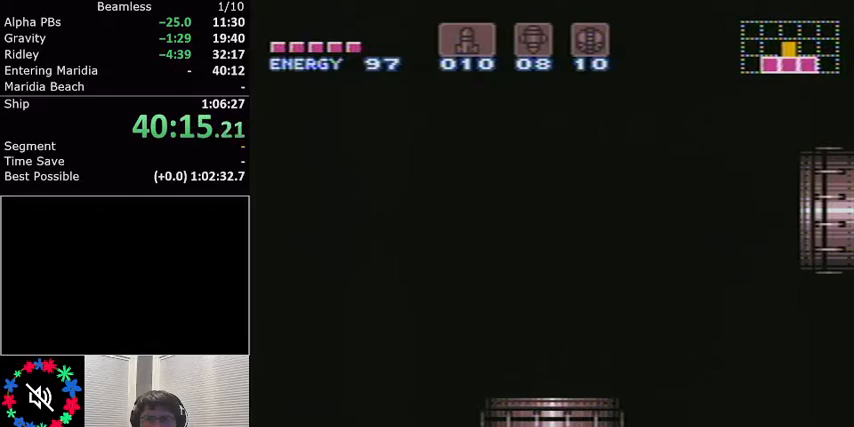
{"buttons": ["L1"], "events": []}
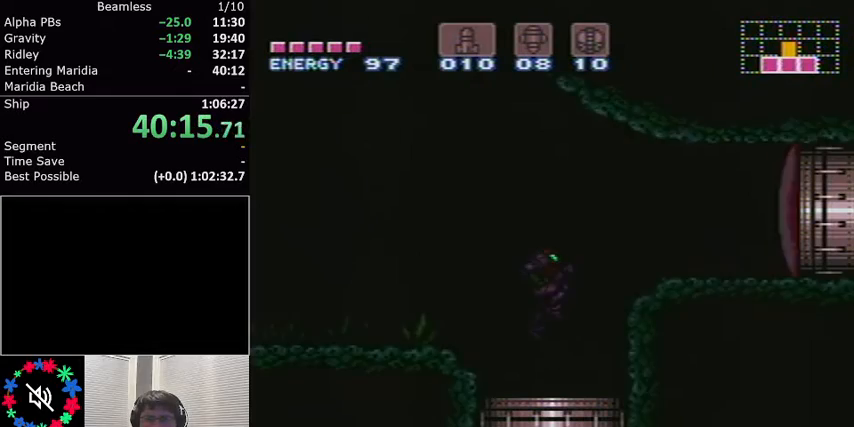
{"buttons": ["L1"], "events": []}